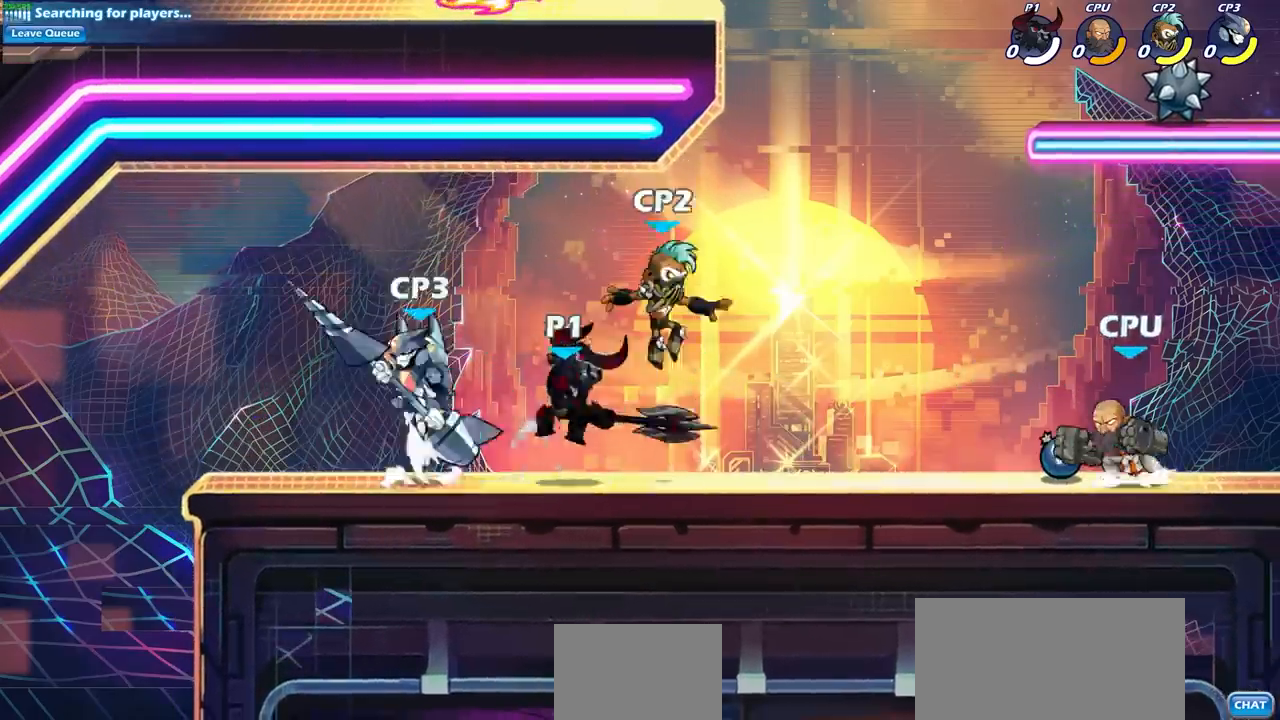
Gameplay with a controller (PlayStation layout); each line is a JSON object with the inputs held at the frame after it. "events" lists button and stick changes between this image and that frame as [ms after this image, input, new state], when the widget could be followed in between. Not read: L3 R3.
{"buttons": [], "left_stick": "center", "right_stick": "center", "events": [[50, "left_stick", "center"], [267, "SQUARE", "down"], [350, "SQUARE", "up"]]}
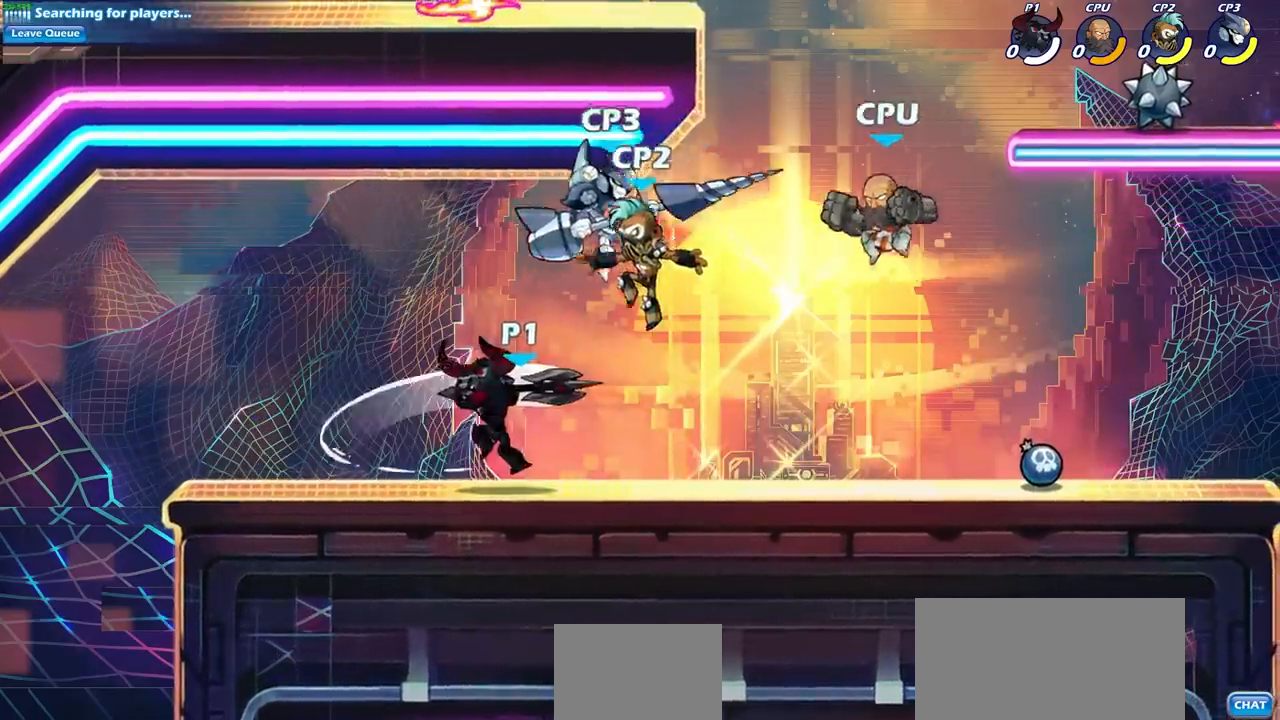
{"buttons": ["CROSS"], "left_stick": "up-left", "right_stick": "center", "events": [[350, "CROSS", "down"], [350, "left_stick", "up-left"]]}
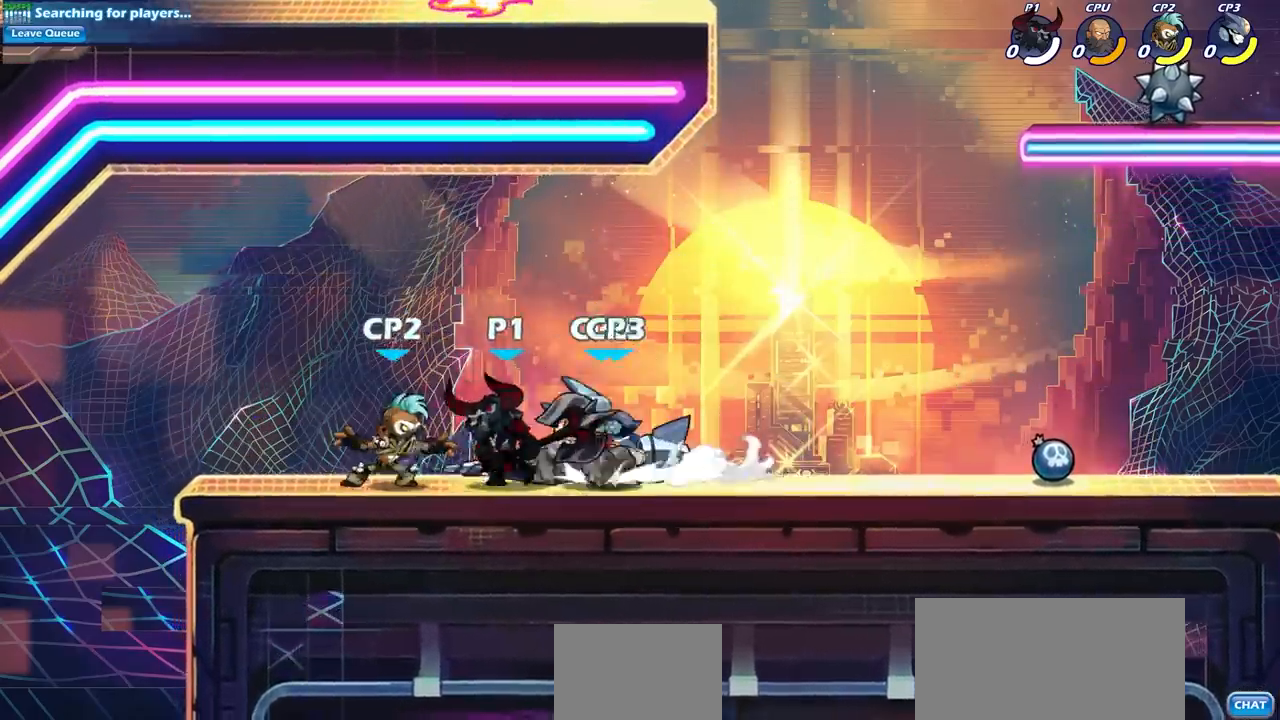
{"buttons": [], "left_stick": "center", "right_stick": "center", "events": [[17, "CROSS", "up"], [333, "left_stick", "center"], [383, "left_stick", "right"], [467, "left_stick", "center"]]}
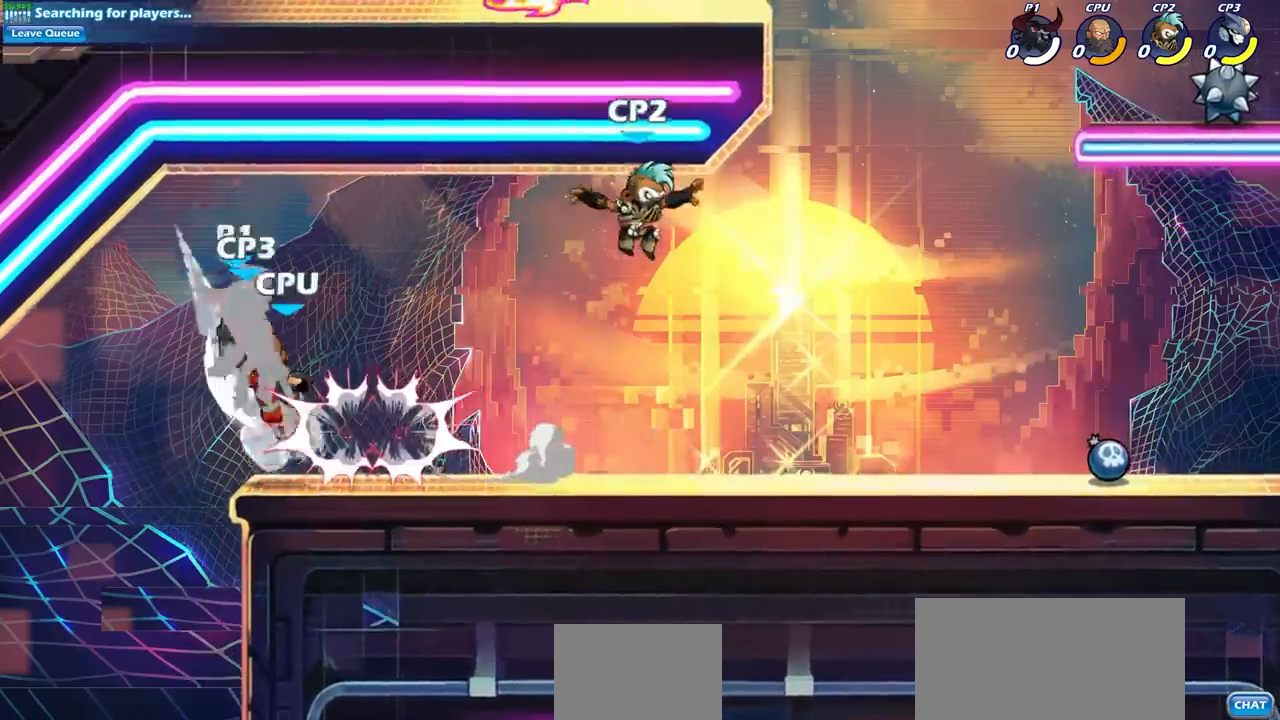
{"buttons": ["R1", "R2"], "left_stick": "center", "right_stick": "center", "events": [[50, "SQUARE", "down"], [133, "SQUARE", "up"], [500, "R1", "down"], [500, "R2", "down"]]}
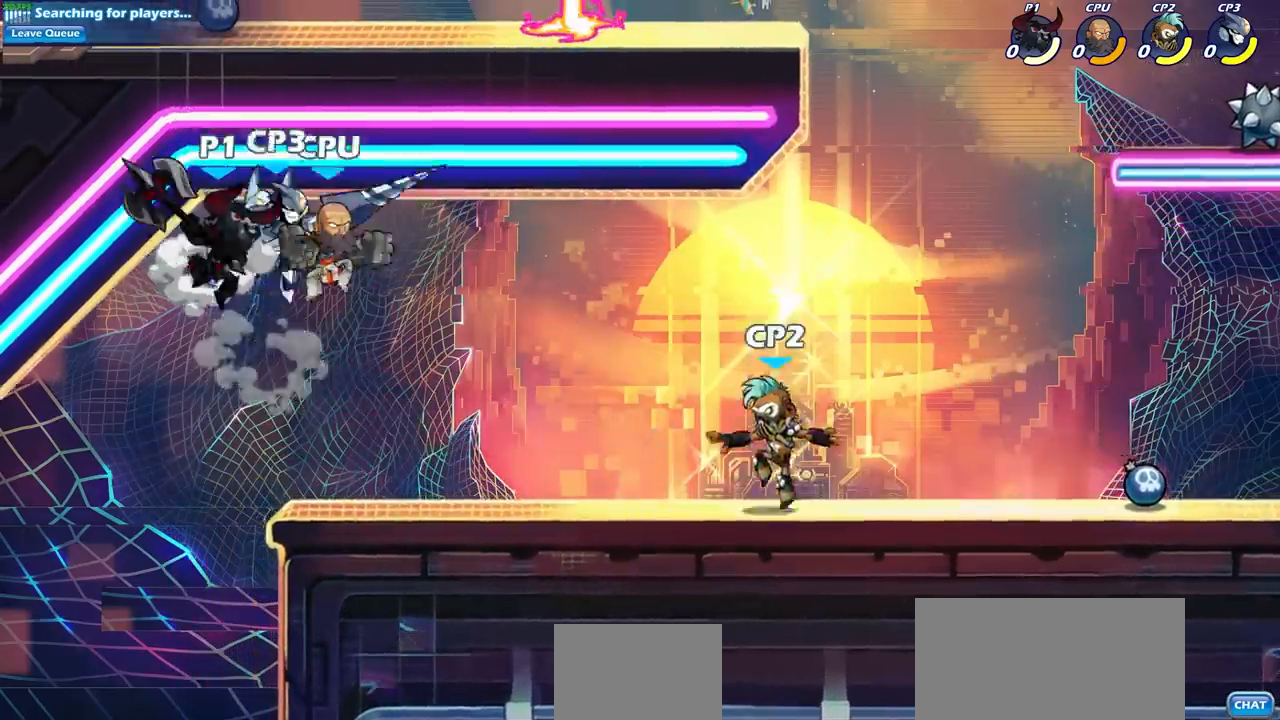
{"buttons": ["SQUARE"], "left_stick": "right", "right_stick": "center", "events": [[283, "R1", "up"], [283, "R2", "up"], [383, "left_stick", "right"], [500, "SQUARE", "down"]]}
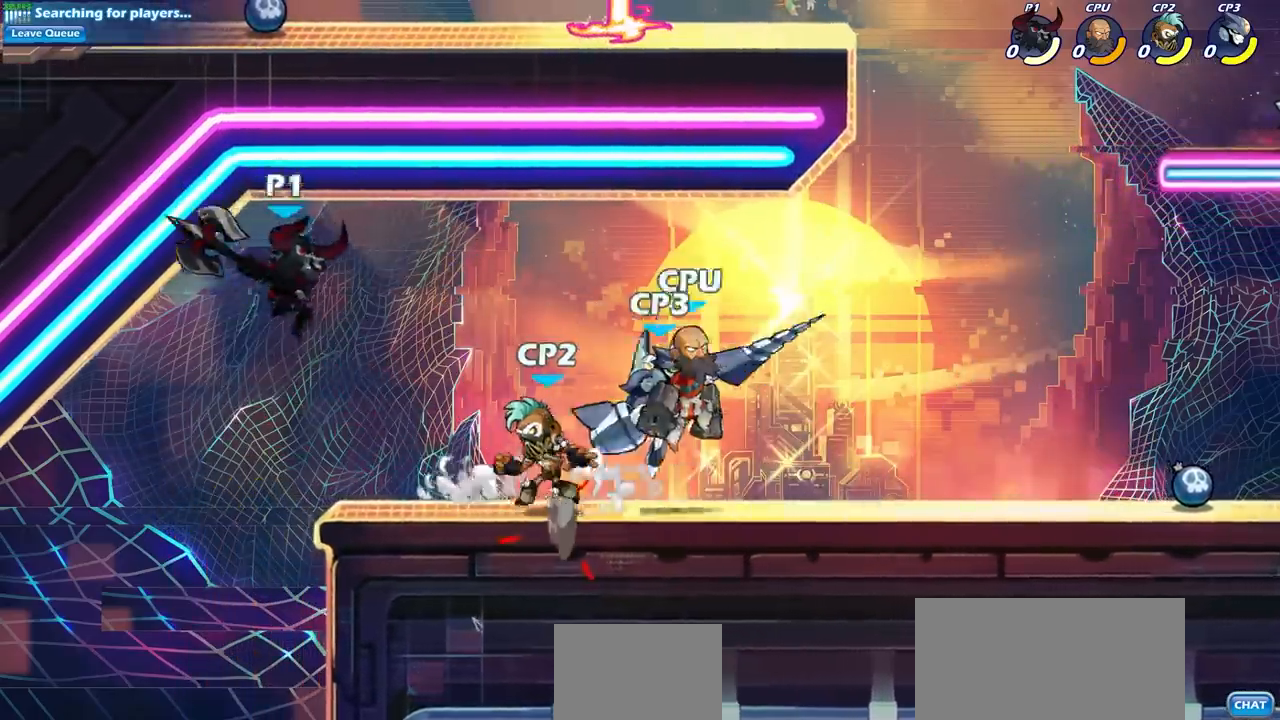
{"buttons": [], "left_stick": "center", "right_stick": "center", "events": [[117, "SQUARE", "up"], [200, "left_stick", "center"]]}
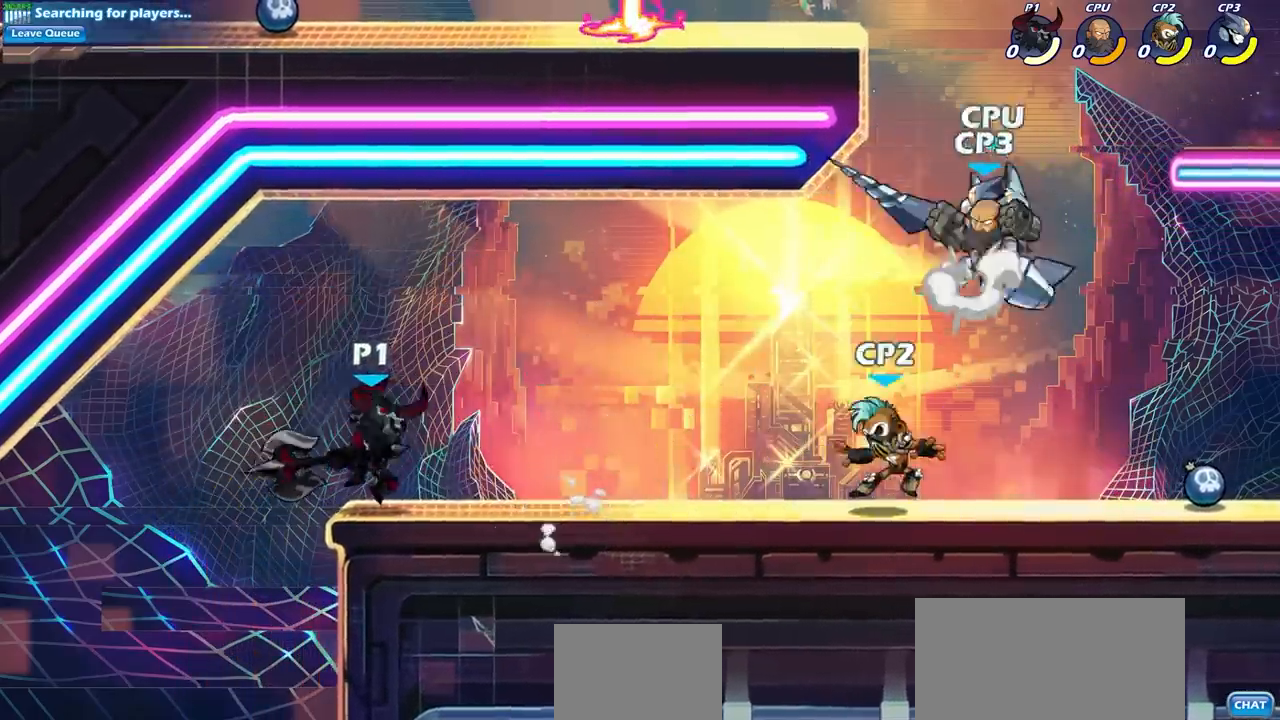
{"buttons": ["R2"], "left_stick": "right", "right_stick": "center", "events": [[117, "left_stick", "right"], [467, "R2", "down"]]}
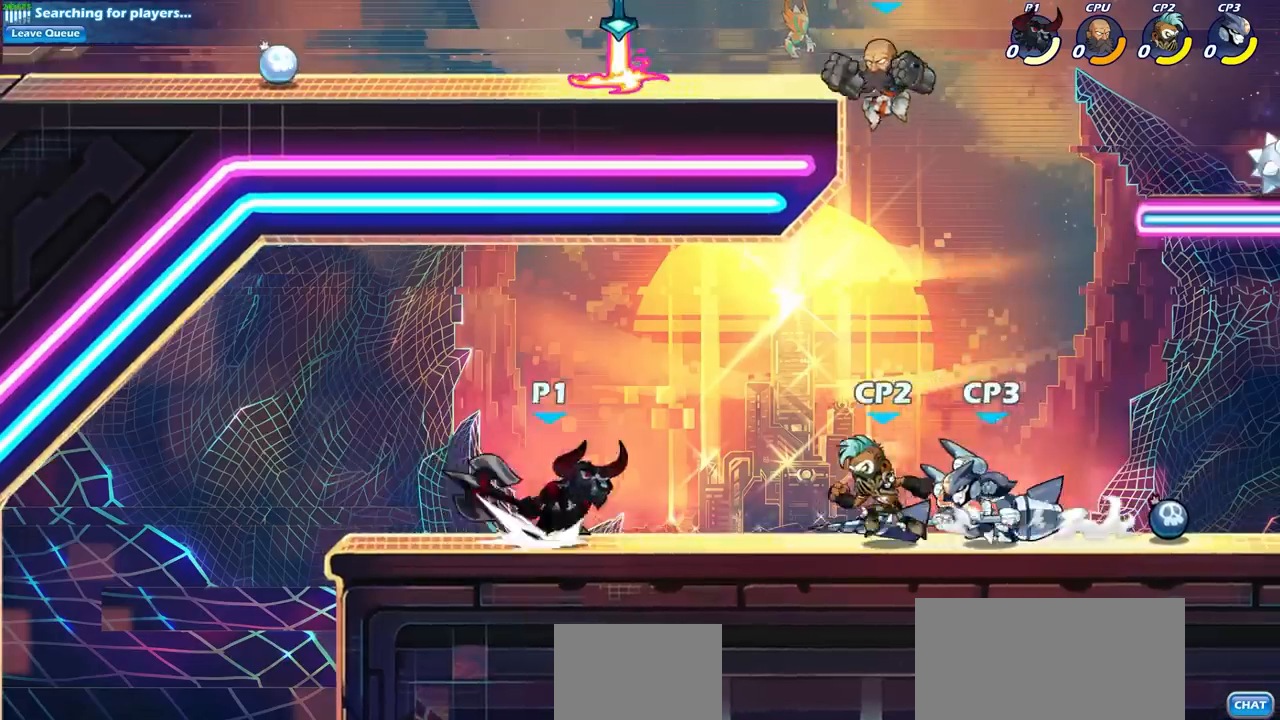
{"buttons": [], "left_stick": "center", "right_stick": "center", "events": [[33, "SQUARE", "down"], [150, "SQUARE", "up"], [183, "R2", "up"], [183, "left_stick", "center"]]}
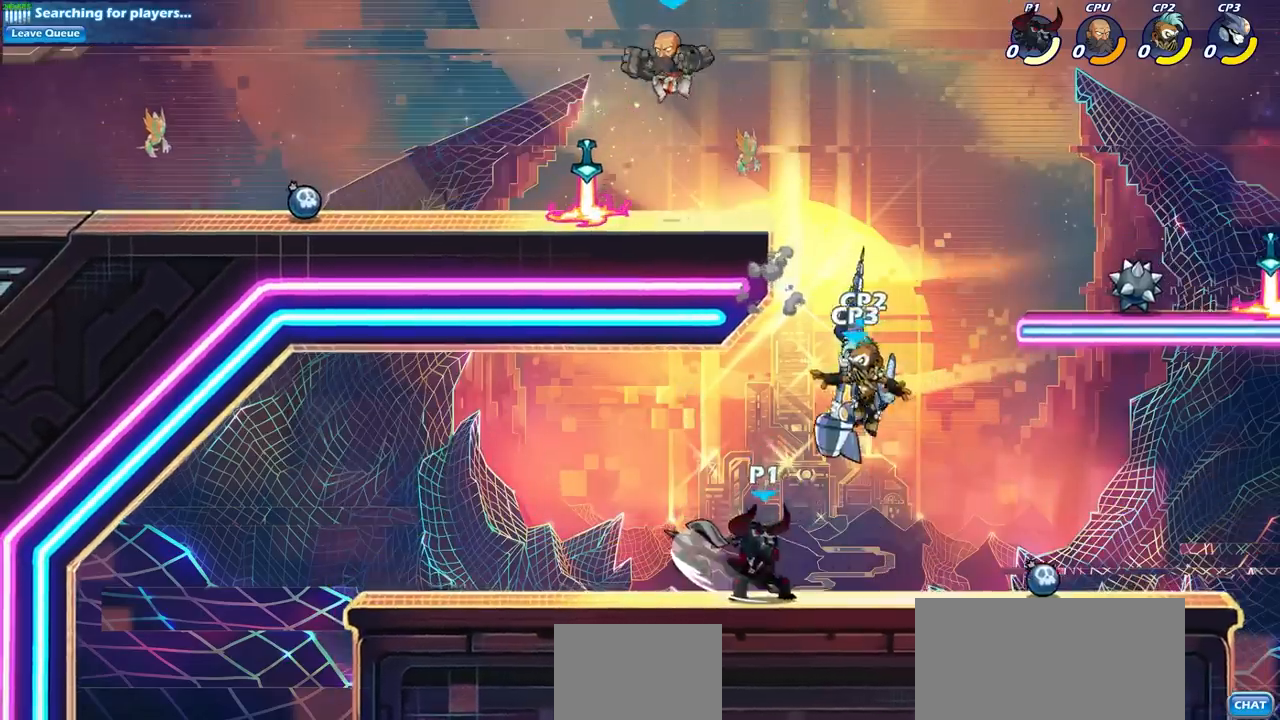
{"buttons": [], "left_stick": "right", "right_stick": "center", "events": [[33, "CROSS", "down"], [100, "SQUARE", "down"], [217, "CROSS", "up"], [217, "SQUARE", "up"], [250, "left_stick", "right"]]}
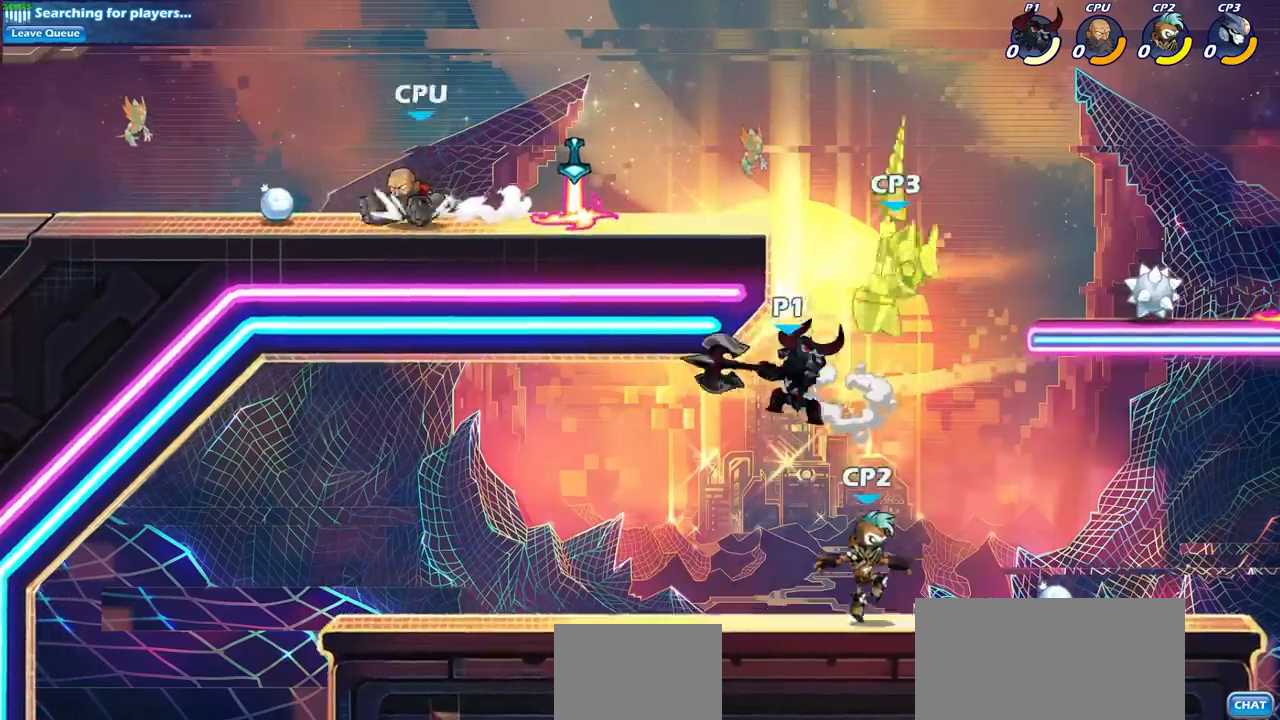
{"buttons": ["CIRCLE"], "left_stick": "down-left", "right_stick": "center", "events": [[133, "left_stick", "left"], [167, "CROSS", "down"], [200, "left_stick", "down-left"], [233, "CIRCLE", "down"], [283, "CROSS", "up"]]}
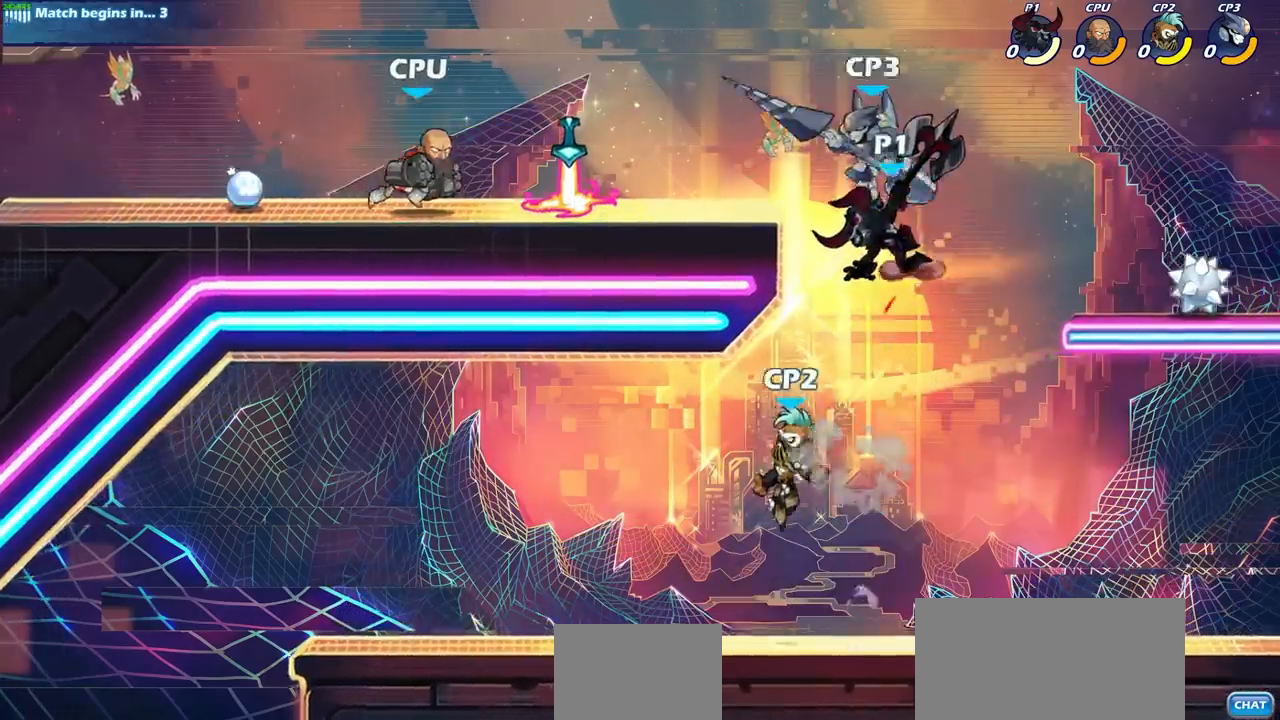
{"buttons": [], "left_stick": "center", "right_stick": "center", "events": [[50, "CIRCLE", "up"], [117, "left_stick", "center"]]}
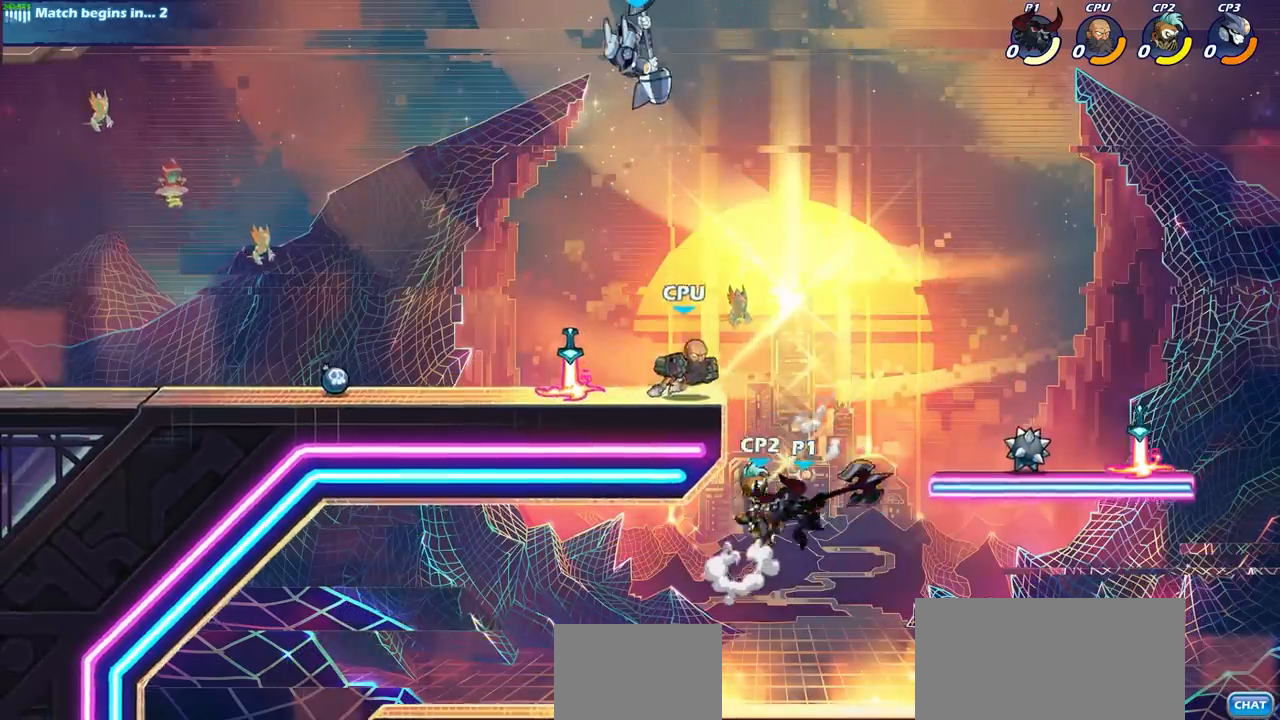
{"buttons": [], "left_stick": "center", "right_stick": "center", "events": [[67, "CROSS", "down"], [167, "CIRCLE", "down"], [183, "CROSS", "up"], [300, "CIRCLE", "up"]]}
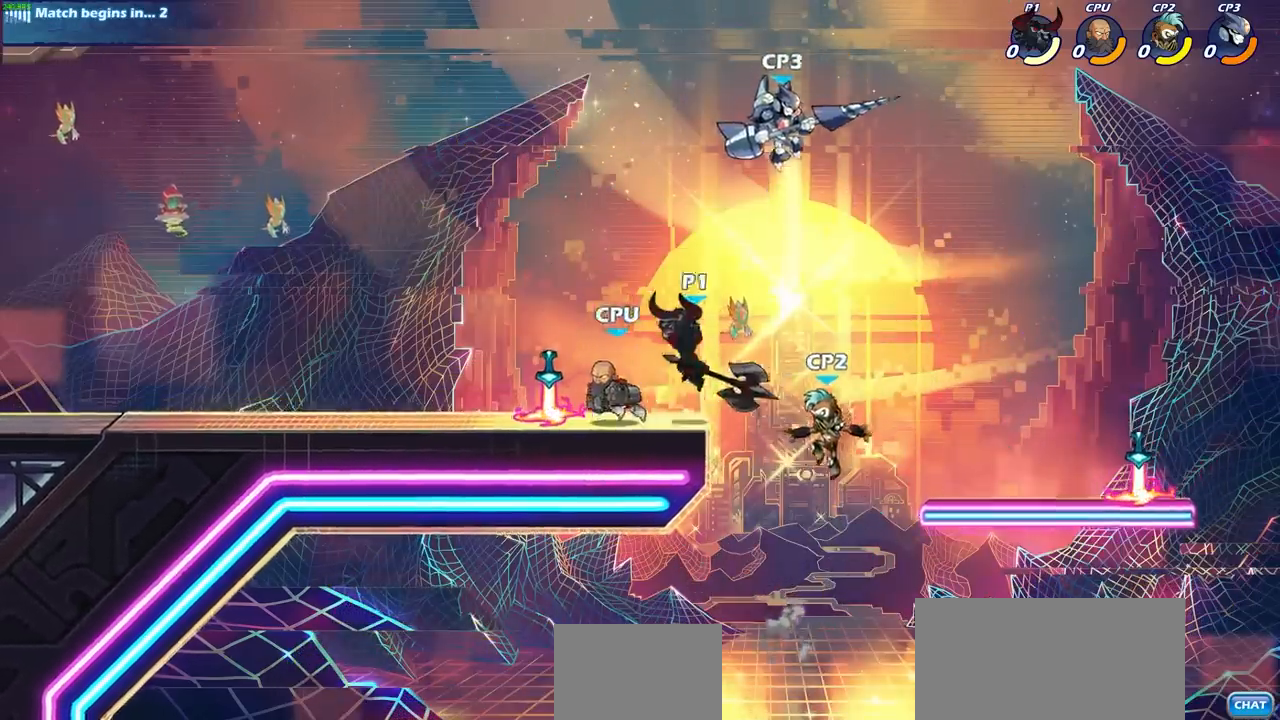
{"buttons": [], "left_stick": "up-right", "right_stick": "center", "events": [[67, "left_stick", "left"], [467, "left_stick", "up-right"]]}
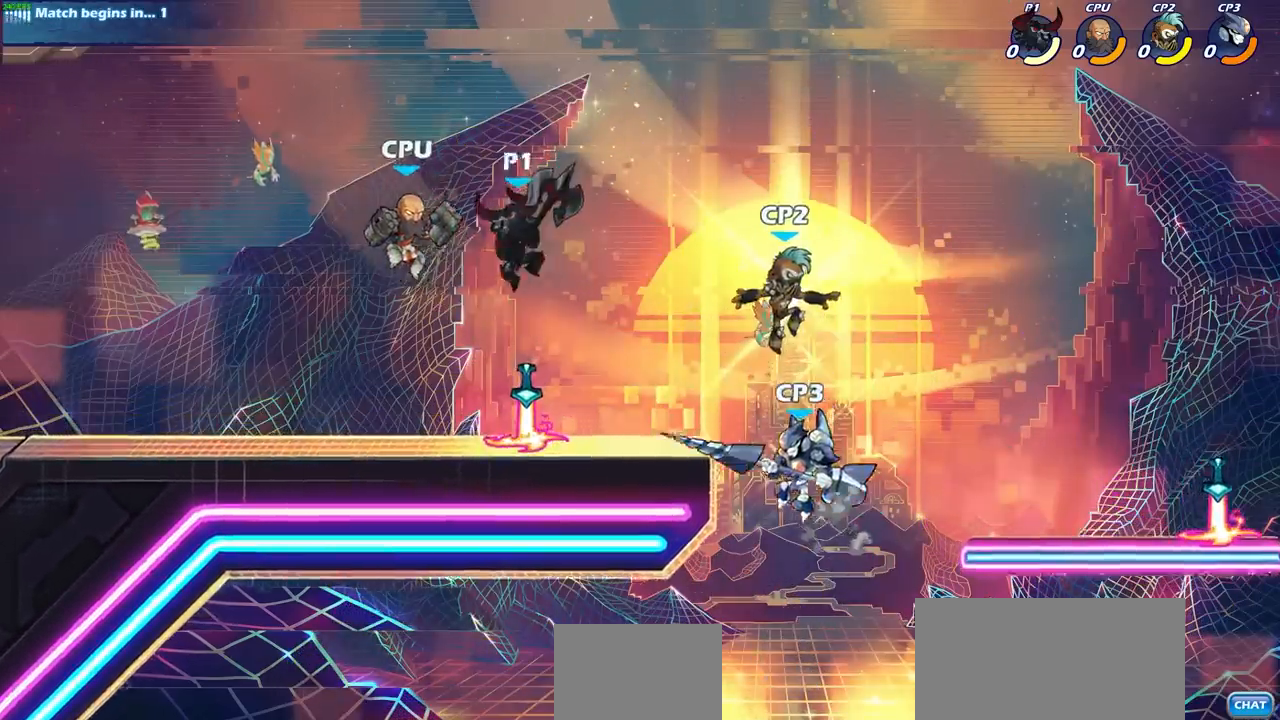
{"buttons": [], "left_stick": "up-right", "right_stick": "center", "events": [[50, "SQUARE", "down"], [83, "left_stick", "up-left"], [150, "SQUARE", "up"], [500, "left_stick", "up-right"]]}
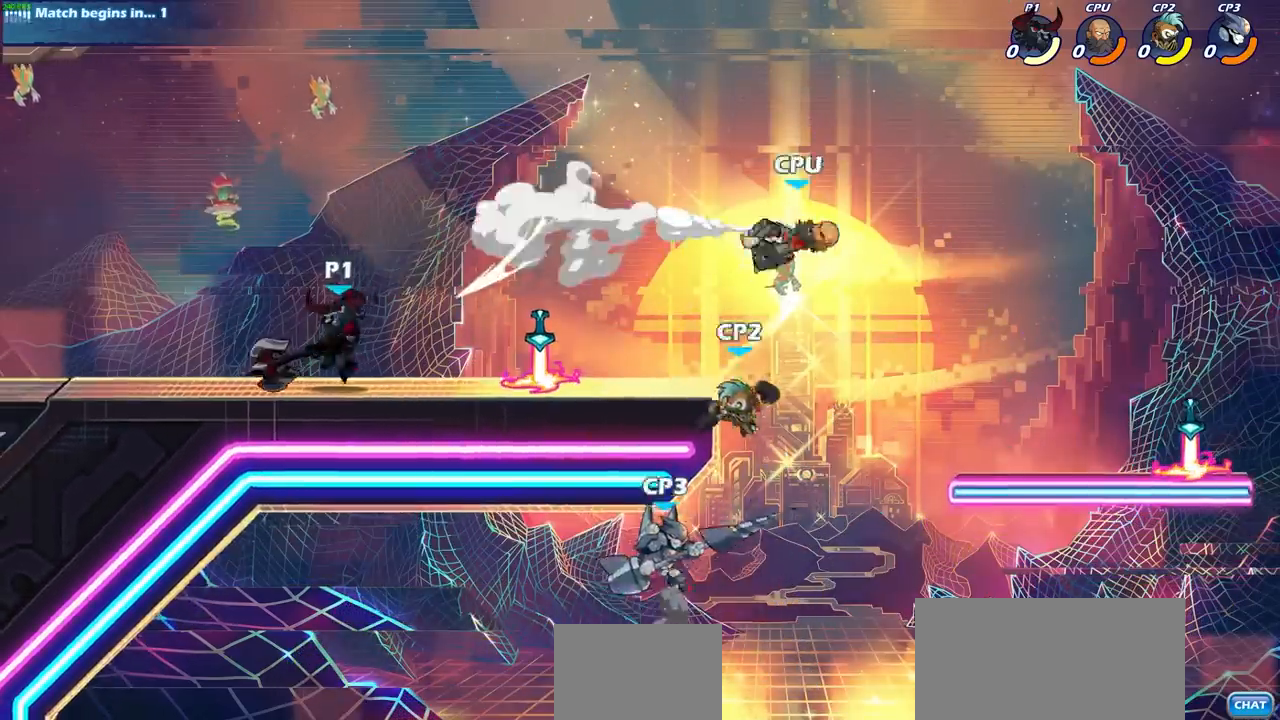
{"buttons": [], "left_stick": "center", "right_stick": "center", "events": [[267, "R2", "down"], [300, "CIRCLE", "down"], [383, "R2", "up"], [400, "left_stick", "center"], [417, "CIRCLE", "up"]]}
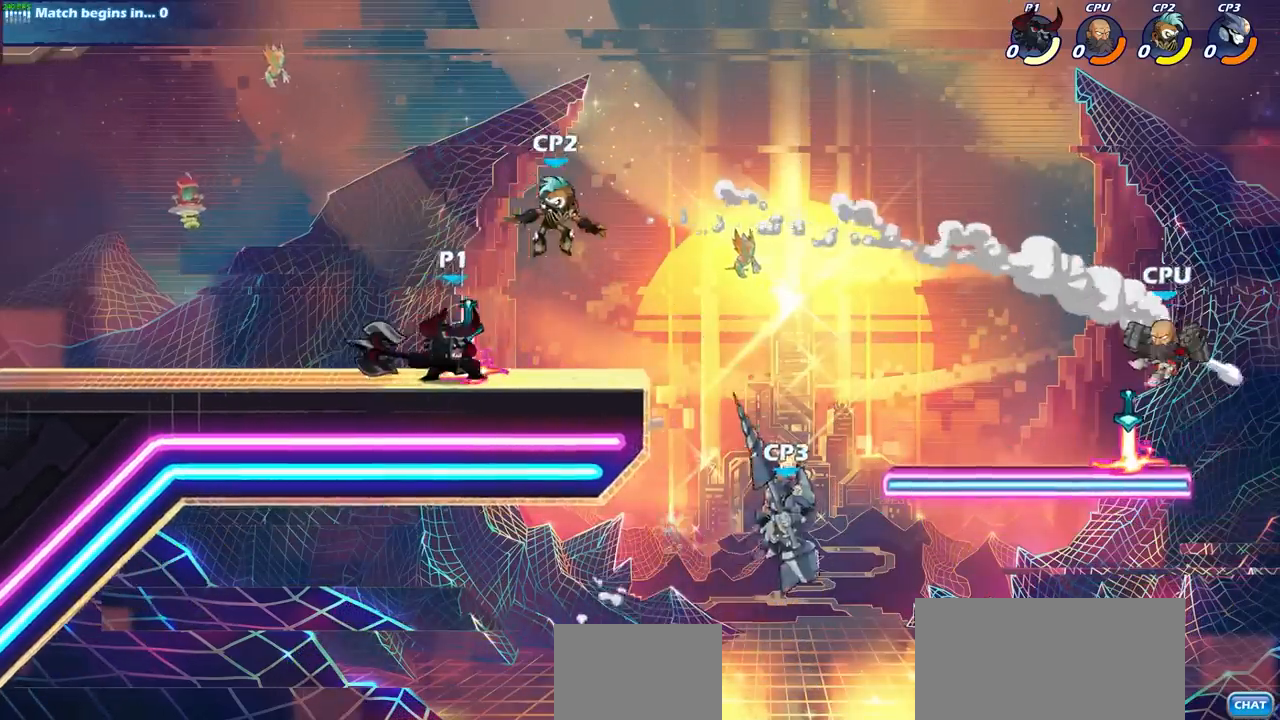
{"buttons": [], "left_stick": "up-right", "right_stick": "center", "events": [[333, "left_stick", "up-right"]]}
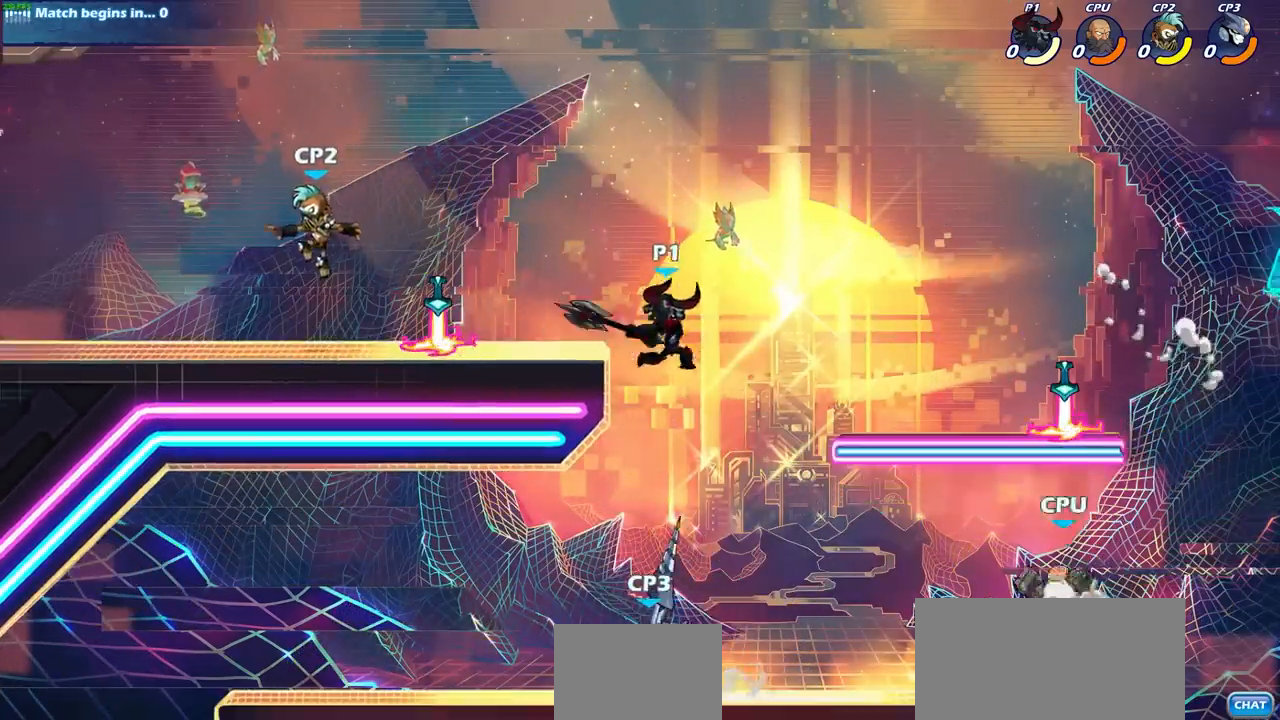
{"buttons": [], "left_stick": "left", "right_stick": "center", "events": [[17, "left_stick", "center"], [367, "left_stick", "left"]]}
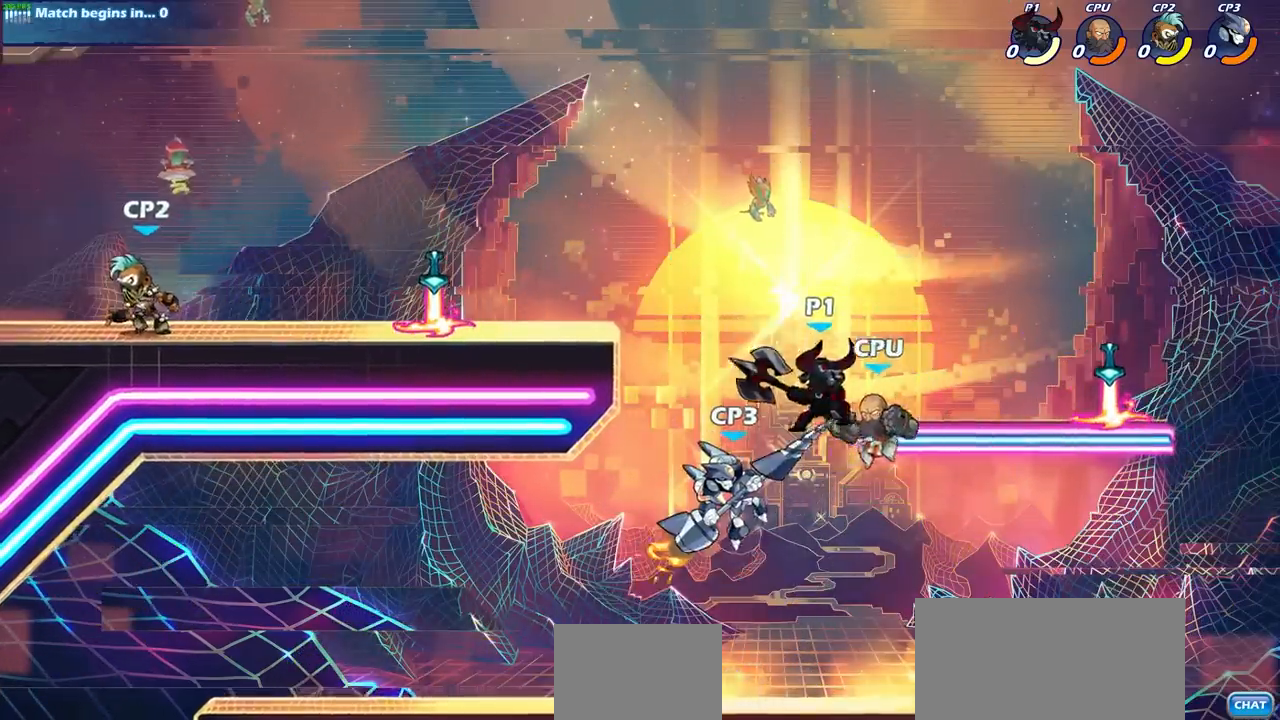
{"buttons": ["CIRCLE"], "left_stick": "down-left", "right_stick": "center", "events": [[50, "left_stick", "down-left"], [250, "CROSS", "down"], [317, "CIRCLE", "down"], [350, "CROSS", "up"]]}
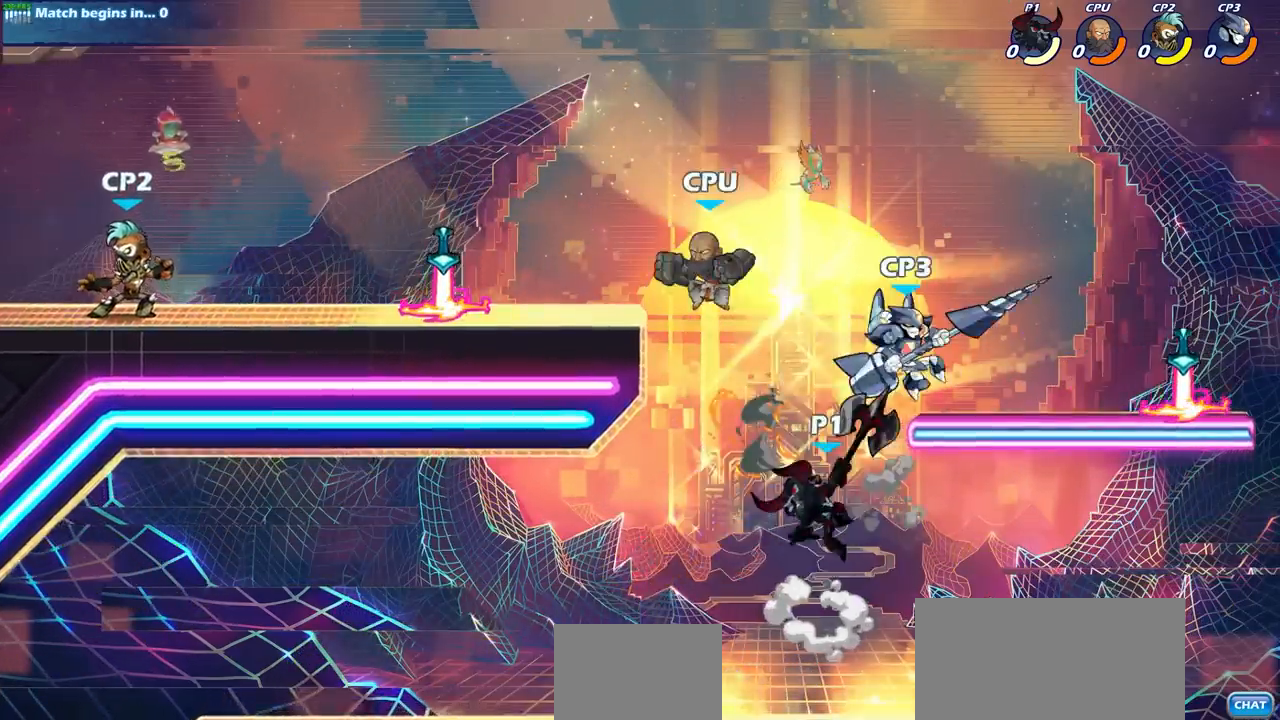
{"buttons": [], "left_stick": "center", "right_stick": "center", "events": [[200, "CIRCLE", "up"], [267, "left_stick", "center"]]}